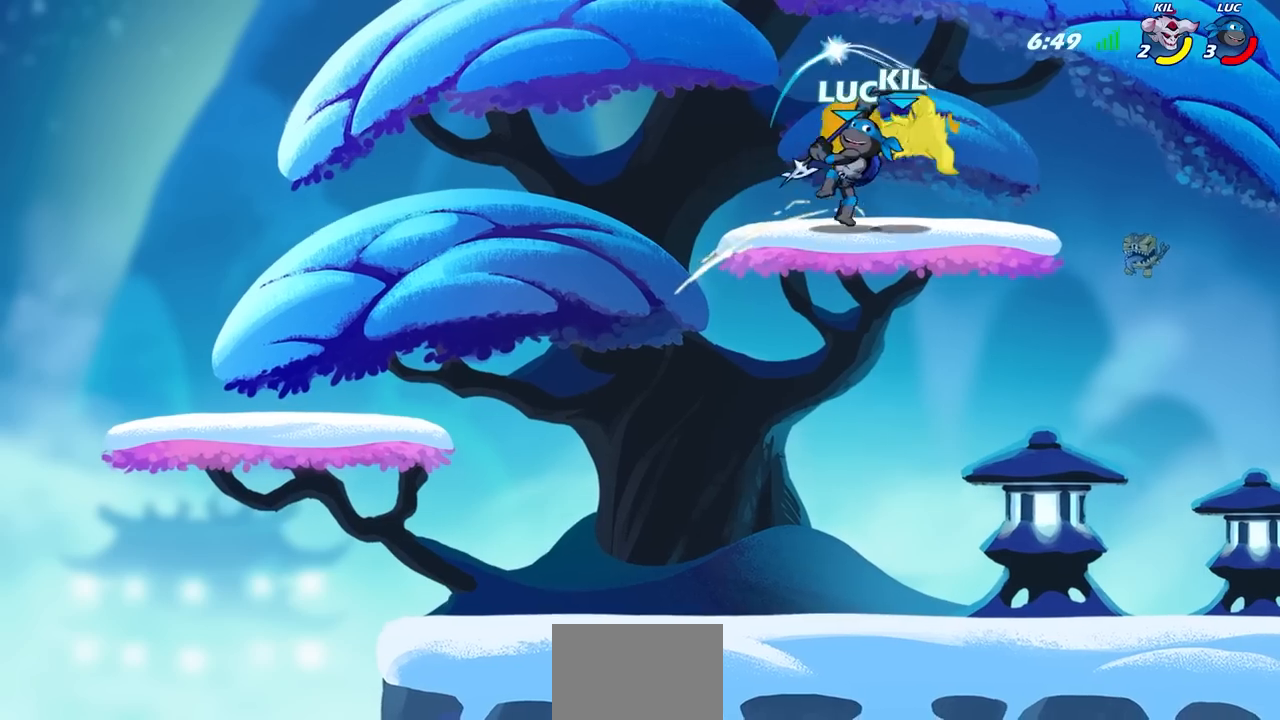
Gameplay with a controller (PlayStation layout); each line is a JSON object with the inputs held at the frame after it. "events" lists button and stick changes between this image and that frame as [ms after this image, input, new state], when the widget could be followed in between.
{"buttons": [], "left_stick": "down-left", "right_stick": "center", "events": [[250, "left_stick", "left"], [350, "left_stick", "down-left"]]}
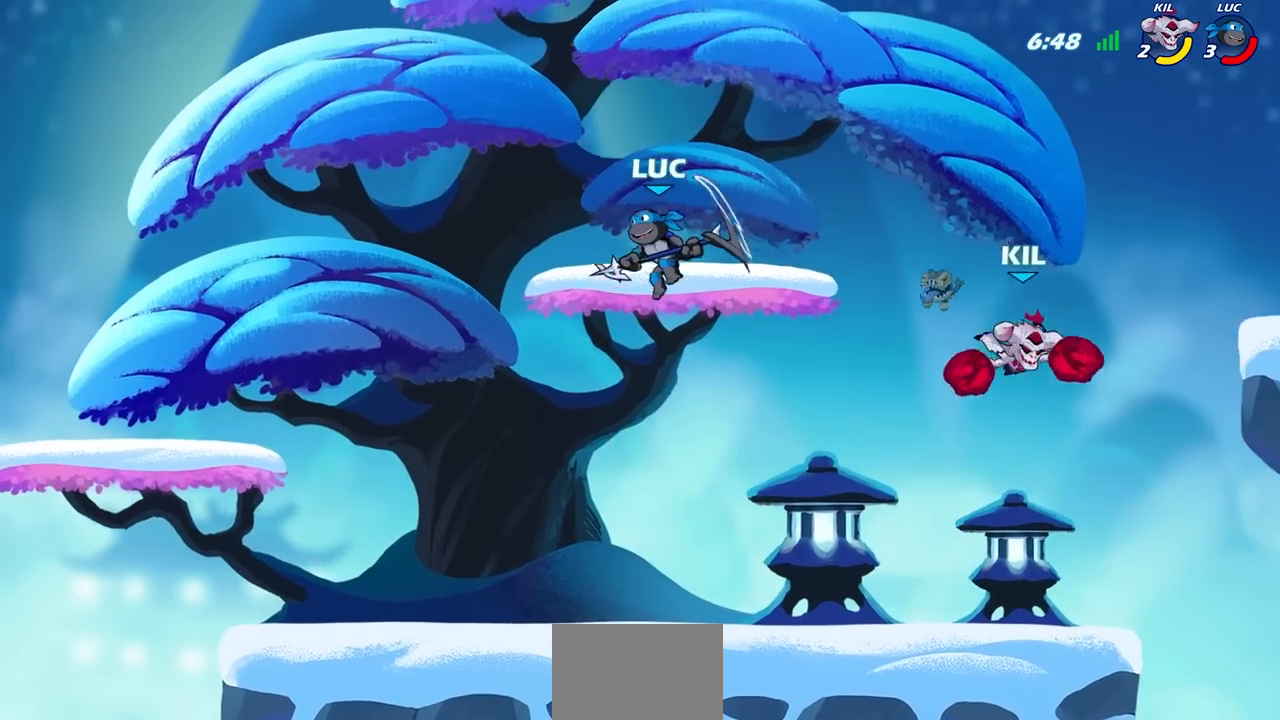
{"buttons": [], "left_stick": "down", "right_stick": "center", "events": [[117, "left_stick", "down-right"], [317, "left_stick", "down"]]}
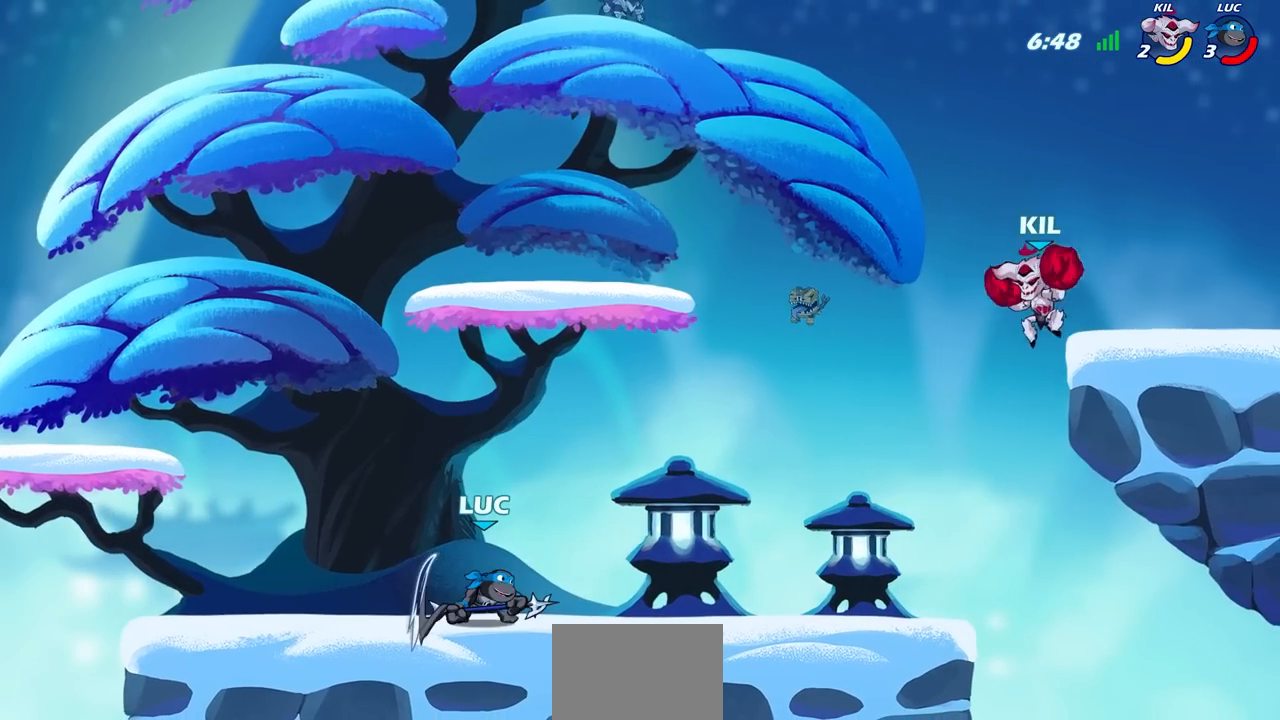
{"buttons": [], "left_stick": "left", "right_stick": "center", "events": [[367, "left_stick", "left"]]}
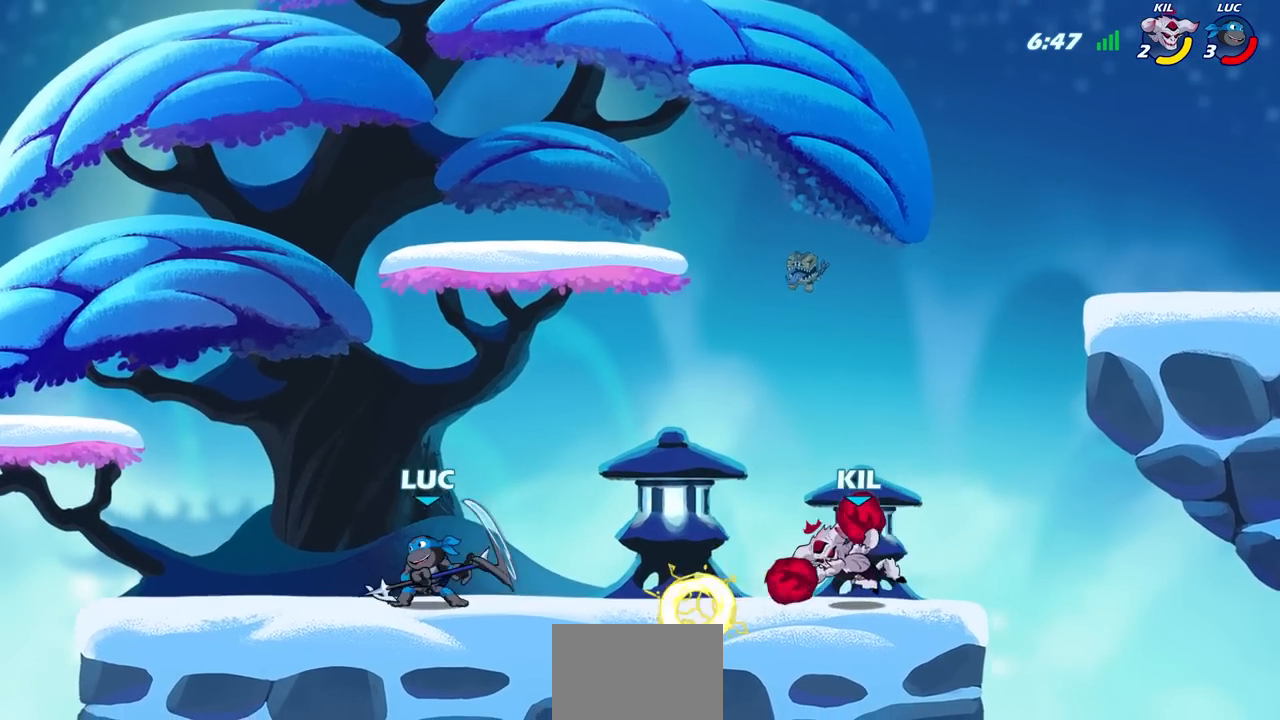
{"buttons": [], "left_stick": "center", "right_stick": "center", "events": [[100, "left_stick", "right"], [167, "left_stick", "down"], [183, "CIRCLE", "down"], [233, "CIRCLE", "up"], [250, "left_stick", "center"]]}
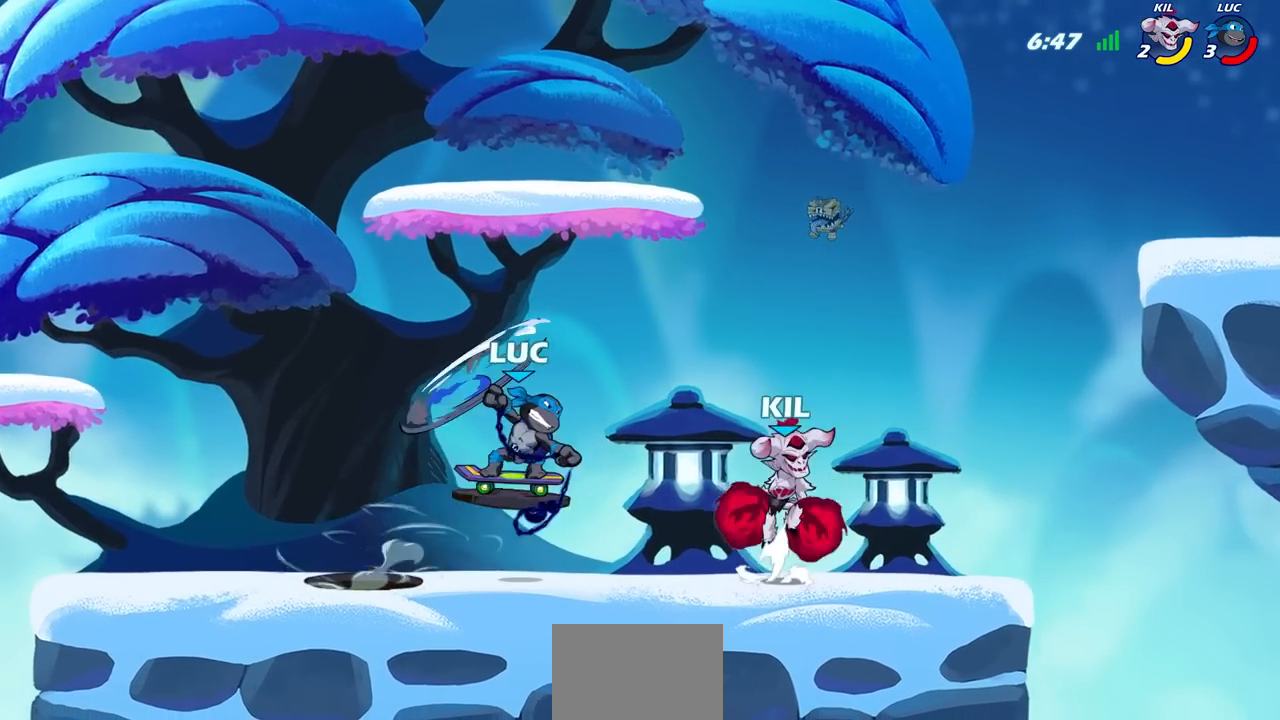
{"buttons": [], "left_stick": "right", "right_stick": "center", "events": [[350, "left_stick", "left"], [450, "left_stick", "up"], [500, "left_stick", "right"]]}
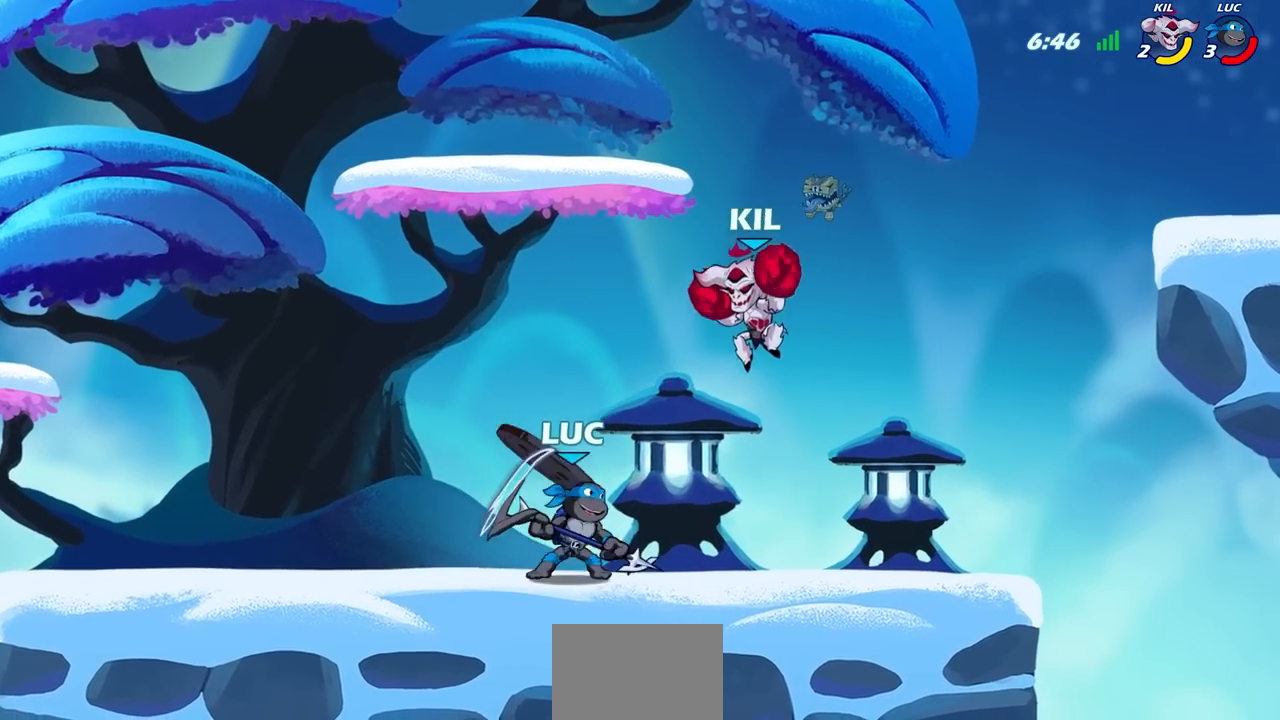
{"buttons": [], "left_stick": "center", "right_stick": "center", "events": [[67, "R2", "down"], [183, "left_stick", "left"], [217, "R2", "up"], [233, "SQUARE", "down"], [333, "SQUARE", "up"], [433, "left_stick", "center"]]}
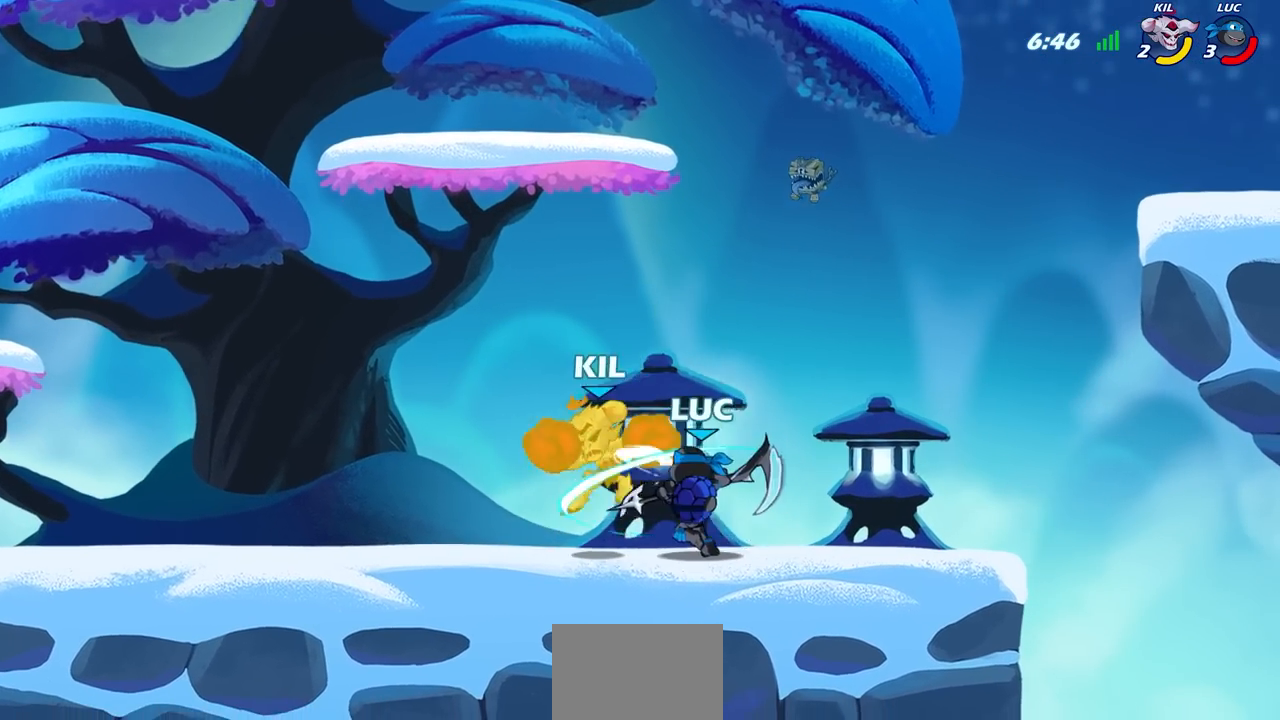
{"buttons": [], "left_stick": "center", "right_stick": "center", "events": [[267, "CIRCLE", "down"], [333, "CIRCLE", "up"]]}
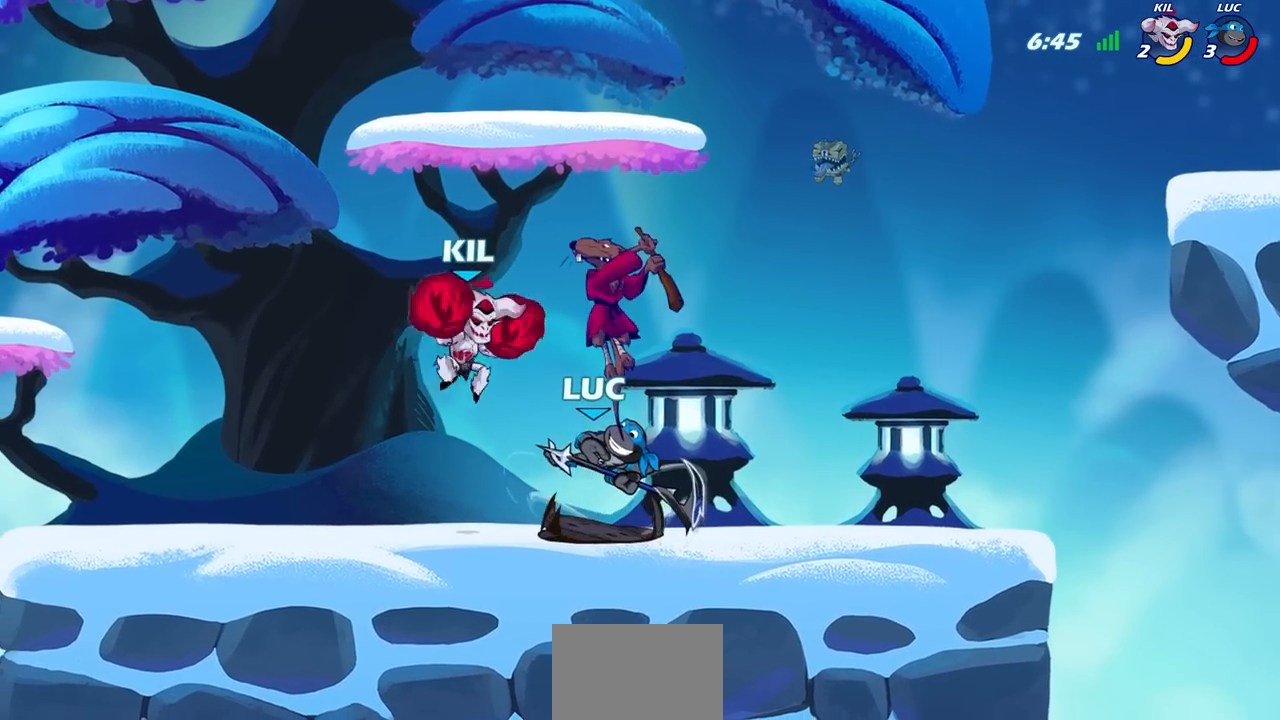
{"buttons": [], "left_stick": "right", "right_stick": "center", "events": [[417, "left_stick", "right"]]}
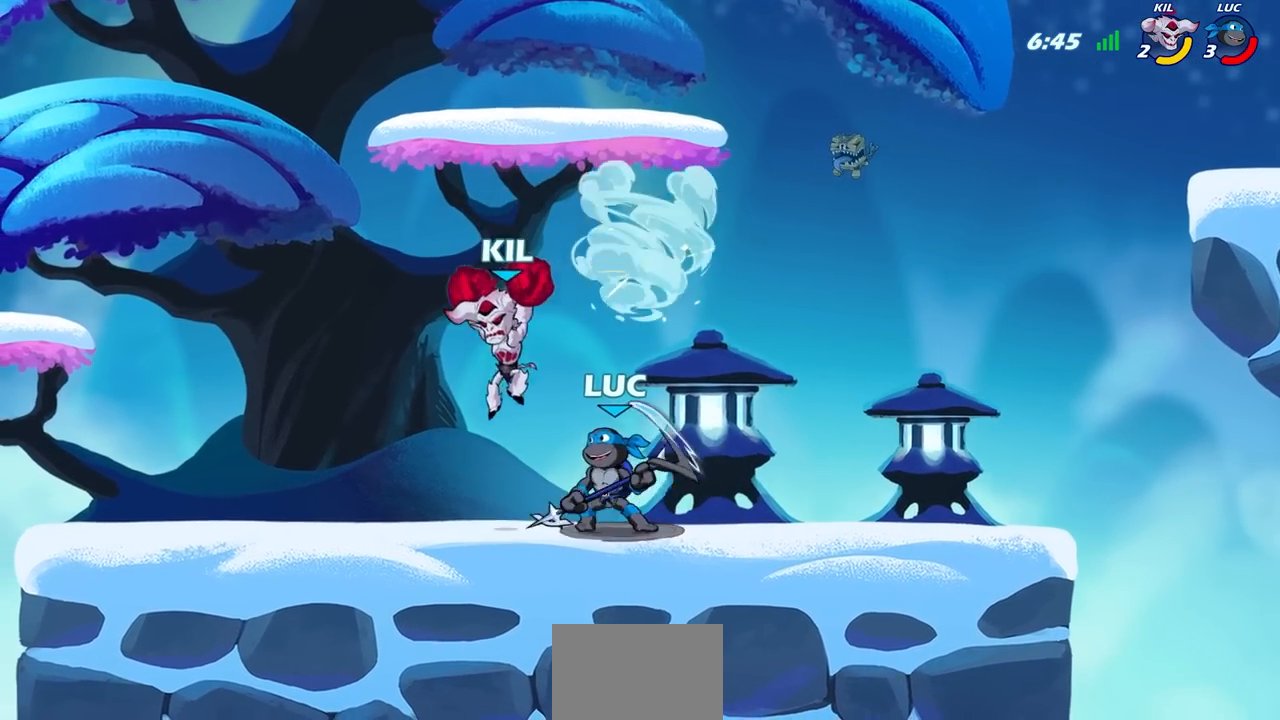
{"buttons": [], "left_stick": "down-left", "right_stick": "center", "events": [[117, "R2", "down"], [317, "R2", "up"], [500, "left_stick", "down-left"]]}
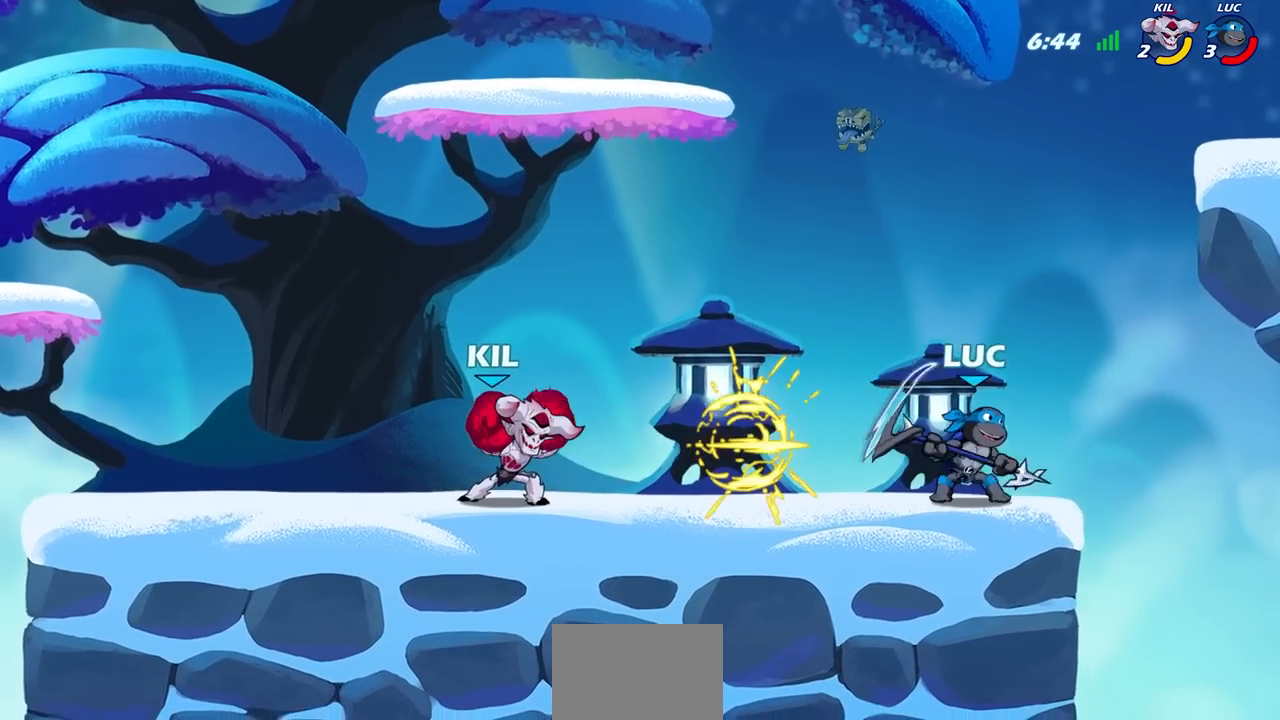
{"buttons": [], "left_stick": "right", "right_stick": "center", "events": [[17, "left_stick", "left"], [350, "left_stick", "down"], [417, "left_stick", "right"]]}
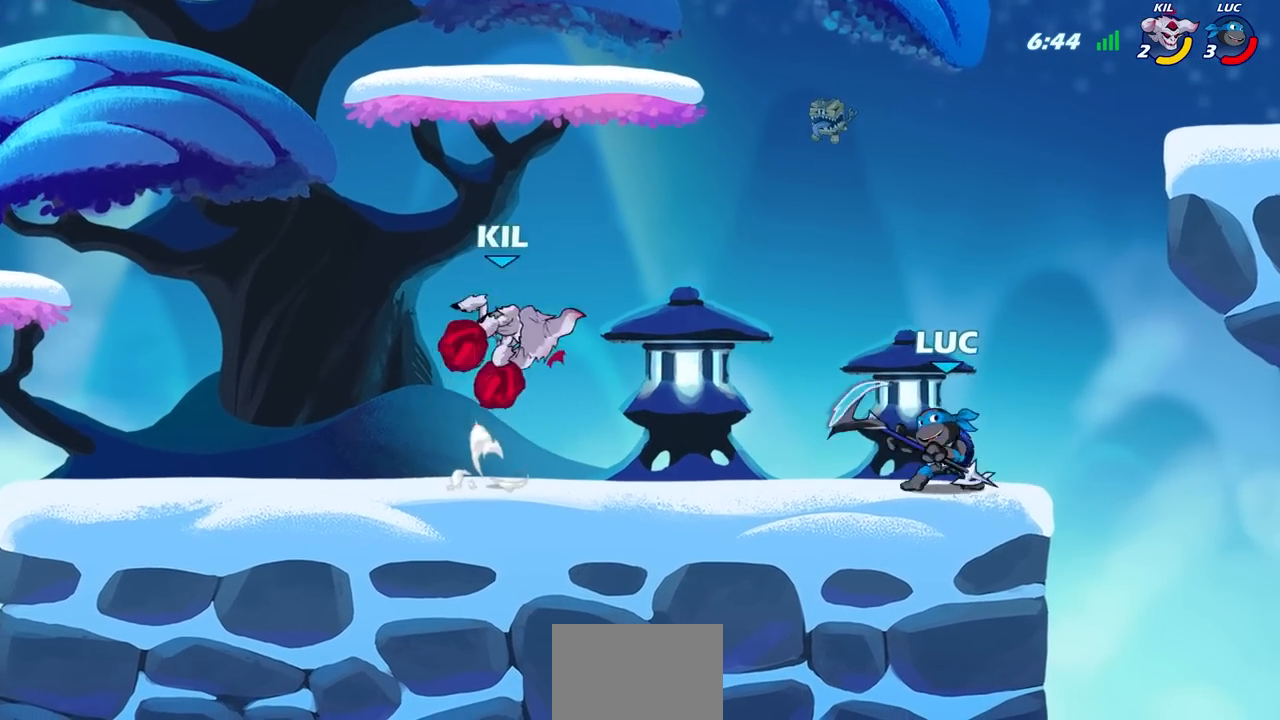
{"buttons": ["SQUARE", "R2"], "left_stick": "up-left", "right_stick": "down-left", "events": [[83, "left_stick", "up-left"], [383, "R2", "down"], [417, "CROSS", "down"], [450, "SQUARE", "down"], [467, "CROSS", "up"], [483, "right_stick", "down-left"]]}
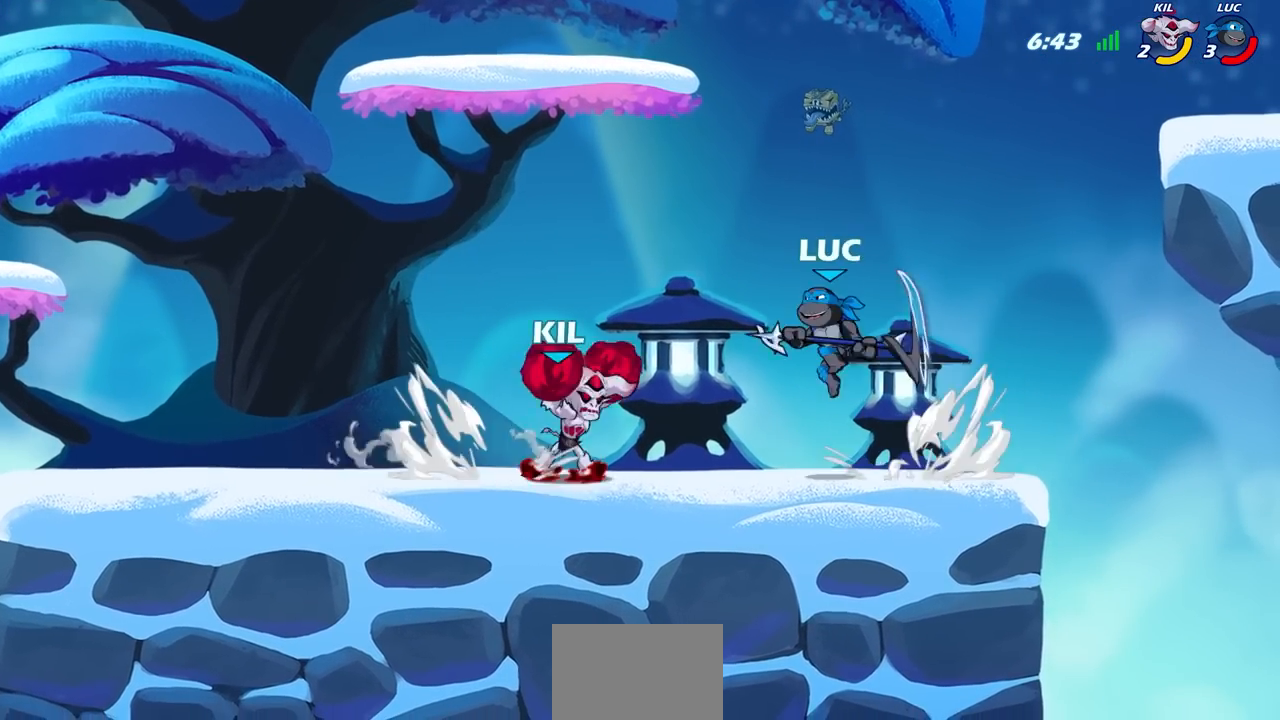
{"buttons": [], "left_stick": "right", "right_stick": "center", "events": [[17, "R2", "up"], [17, "SQUARE", "up"], [33, "right_stick", "center"], [50, "left_stick", "up-right"], [183, "left_stick", "right"]]}
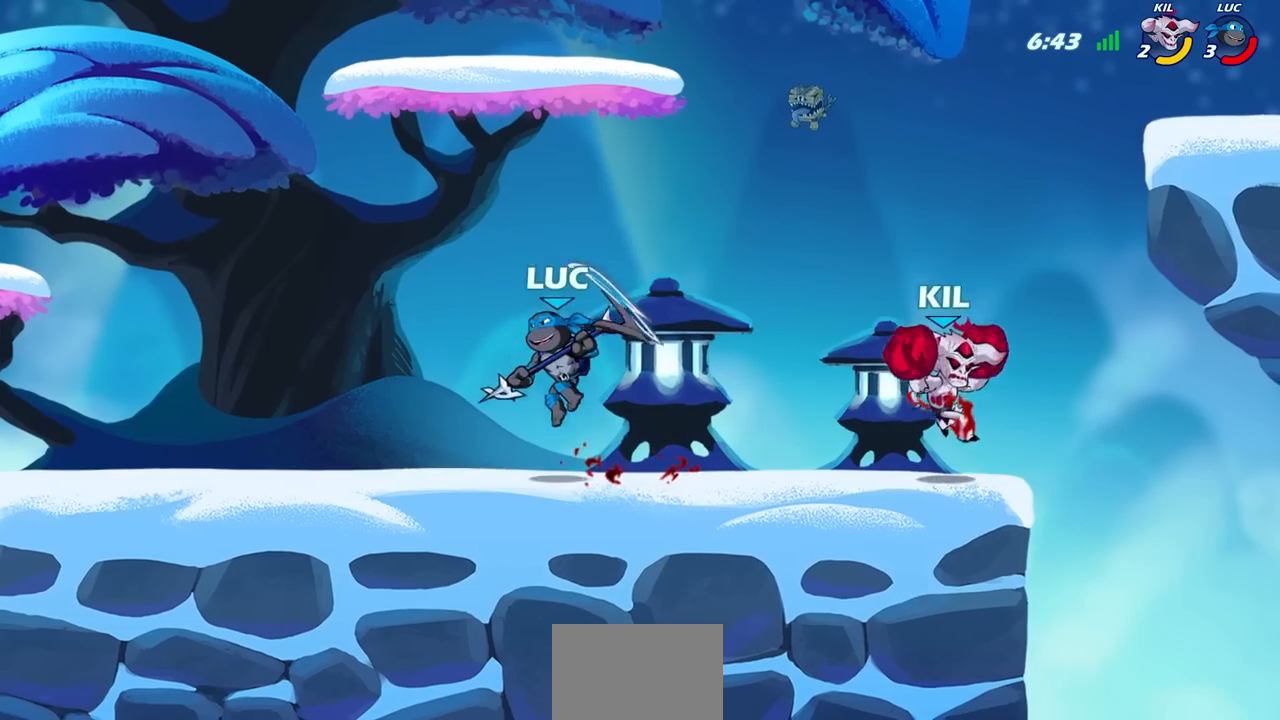
{"buttons": [], "left_stick": "down", "right_stick": "center", "events": [[133, "R2", "down"], [233, "left_stick", "down"], [250, "SQUARE", "down"], [350, "R2", "up"], [350, "SQUARE", "up"]]}
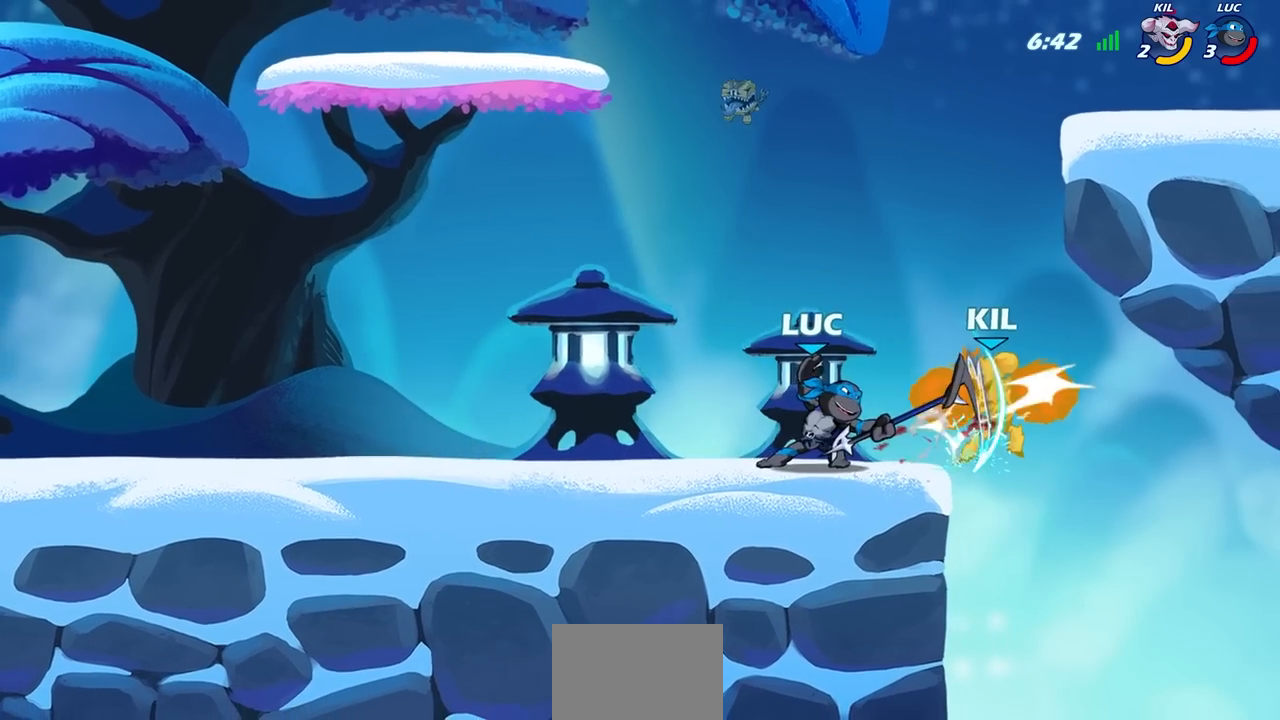
{"buttons": [], "left_stick": "left", "right_stick": "center", "events": [[233, "left_stick", "center"], [483, "left_stick", "left"]]}
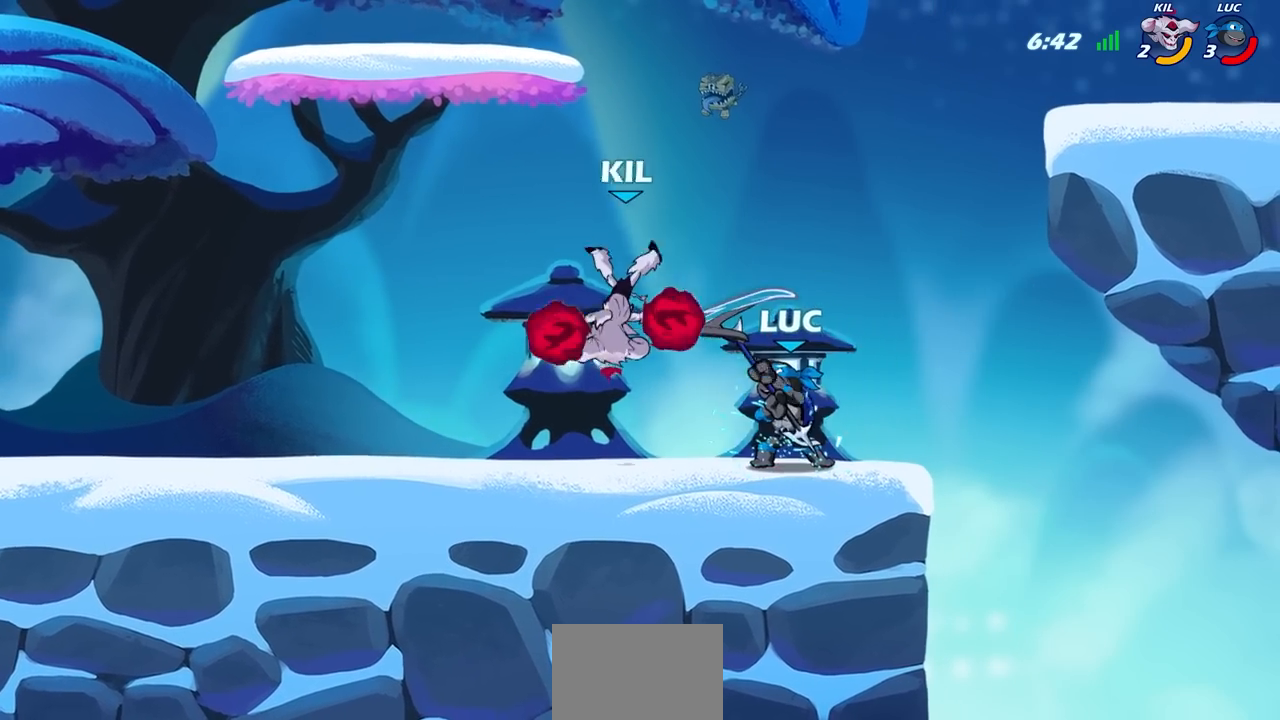
{"buttons": [], "left_stick": "up-right", "right_stick": "center", "events": [[467, "left_stick", "up-right"]]}
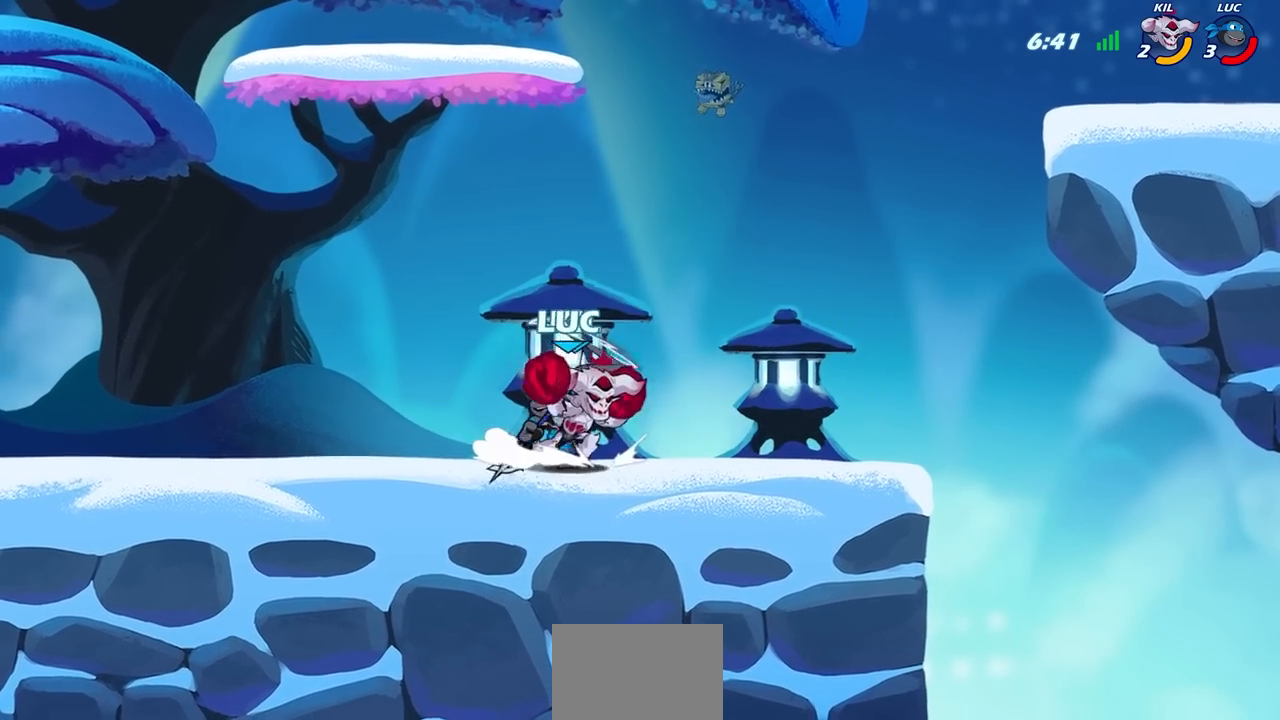
{"buttons": [], "left_stick": "center", "right_stick": "center", "events": [[67, "SQUARE", "down"], [67, "left_stick", "center"], [133, "SQUARE", "up"]]}
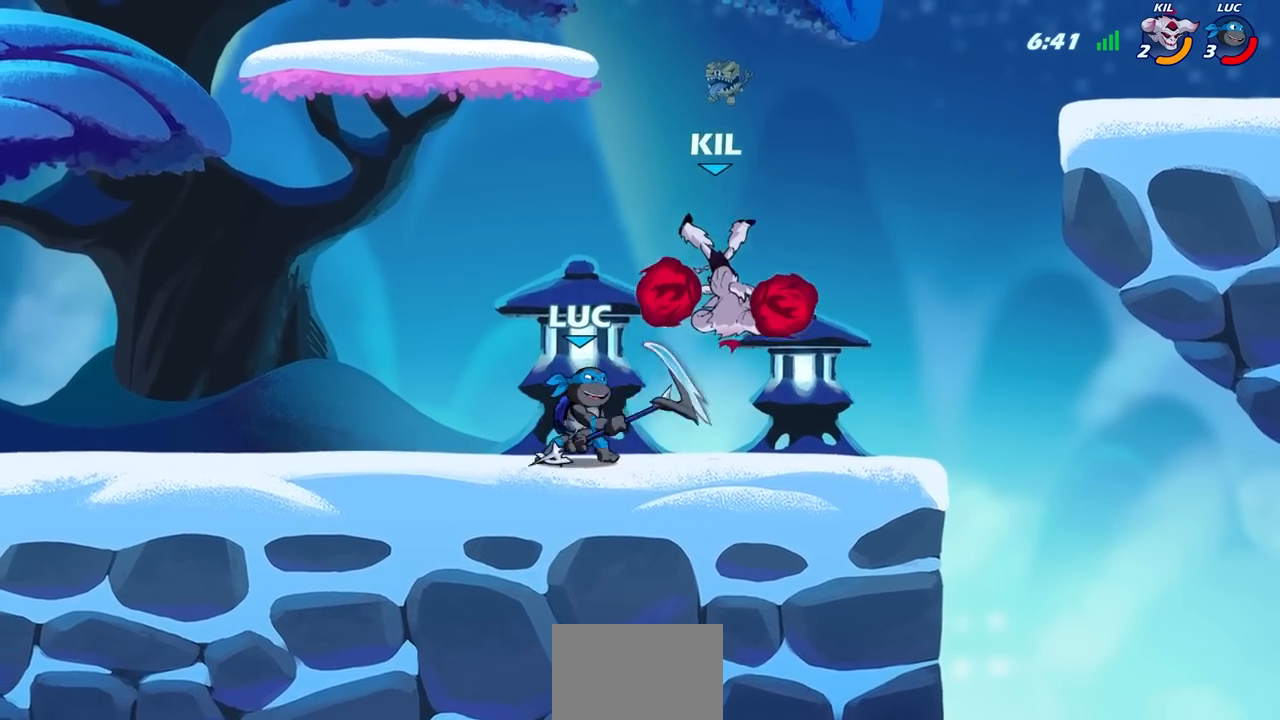
{"buttons": [], "left_stick": "right", "right_stick": "center", "events": [[17, "CROSS", "down"], [50, "SQUARE", "down"], [50, "left_stick", "right"], [83, "CROSS", "up"], [100, "SQUARE", "up"]]}
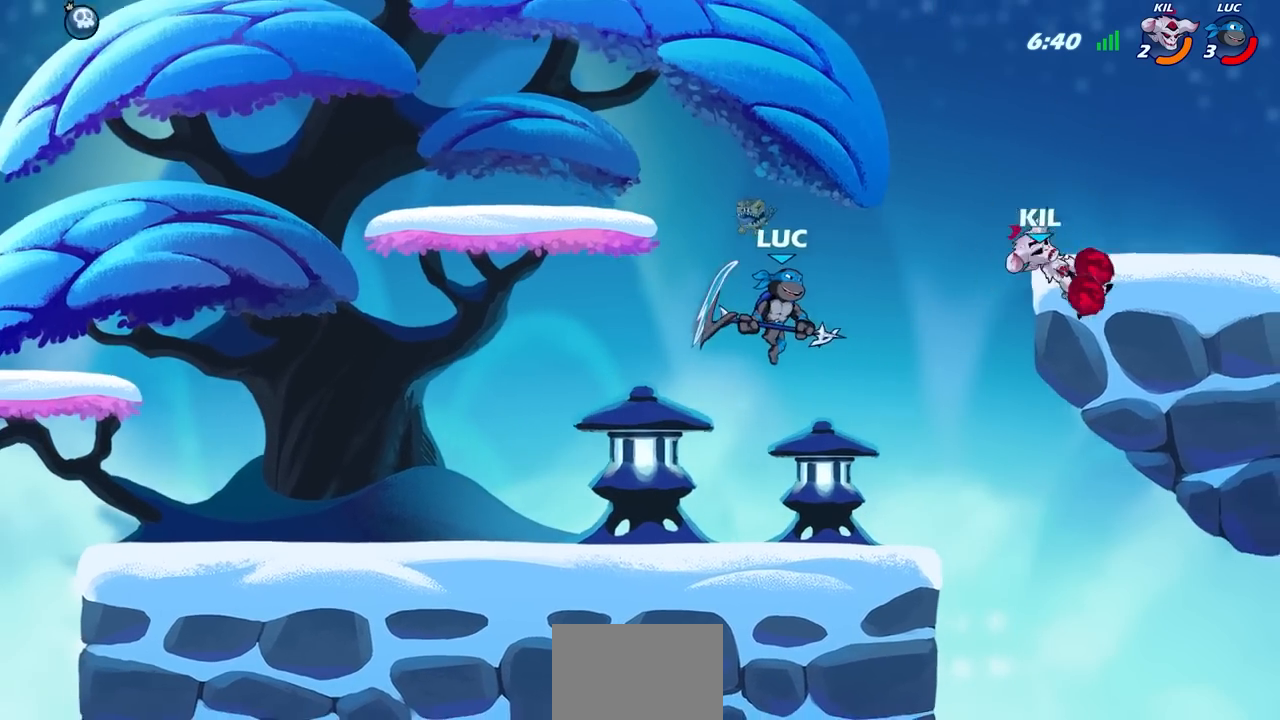
{"buttons": [], "left_stick": "center", "right_stick": "center", "events": [[67, "left_stick", "up-left"], [167, "left_stick", "center"], [233, "CIRCLE", "down"], [300, "CIRCLE", "up"]]}
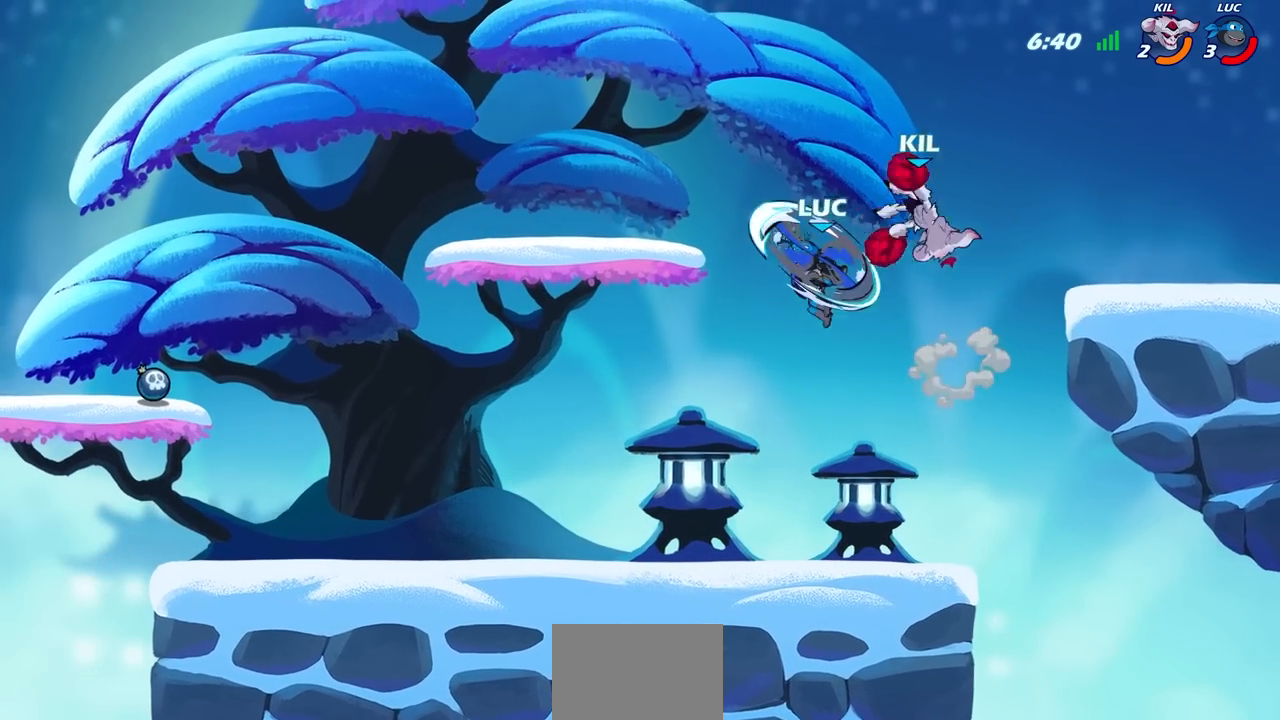
{"buttons": [], "left_stick": "down-left", "right_stick": "center", "events": [[300, "left_stick", "up-left"], [450, "left_stick", "down-left"]]}
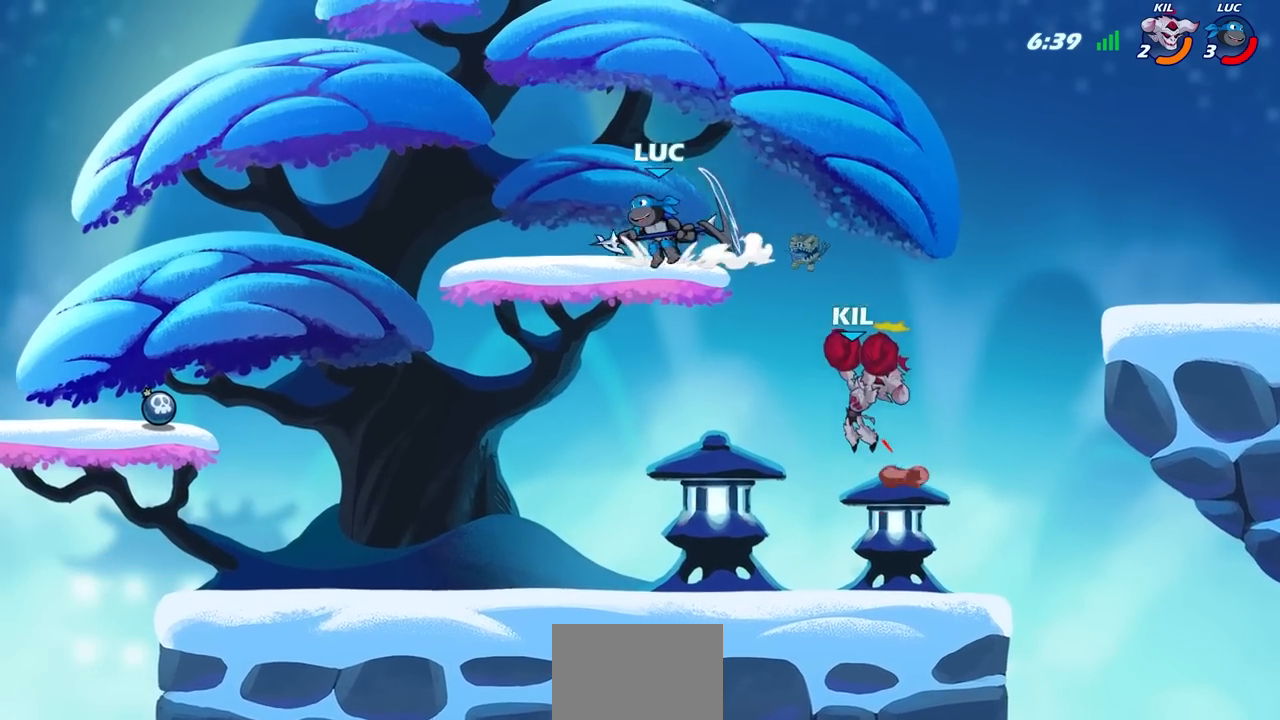
{"buttons": ["CROSS"], "left_stick": "right", "right_stick": "center", "events": [[283, "left_stick", "right"], [450, "CROSS", "down"]]}
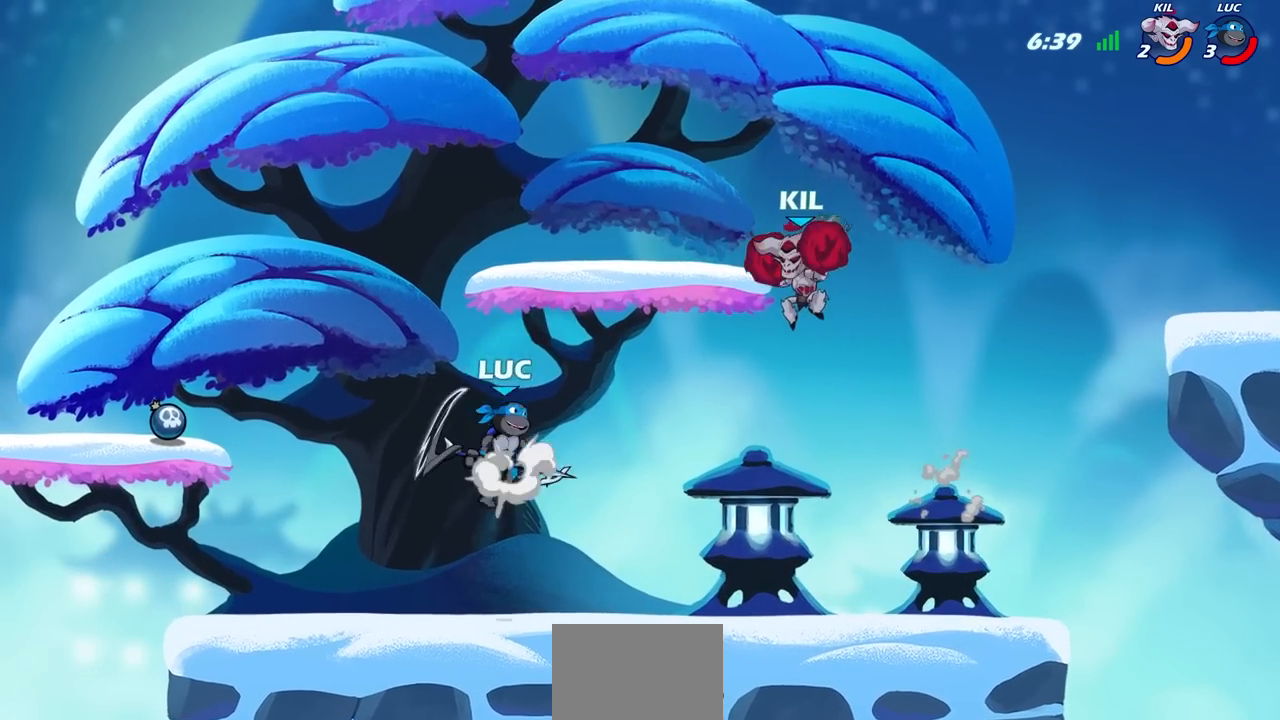
{"buttons": [], "left_stick": "down-left", "right_stick": "center", "events": [[67, "CROSS", "up"], [233, "left_stick", "down-left"]]}
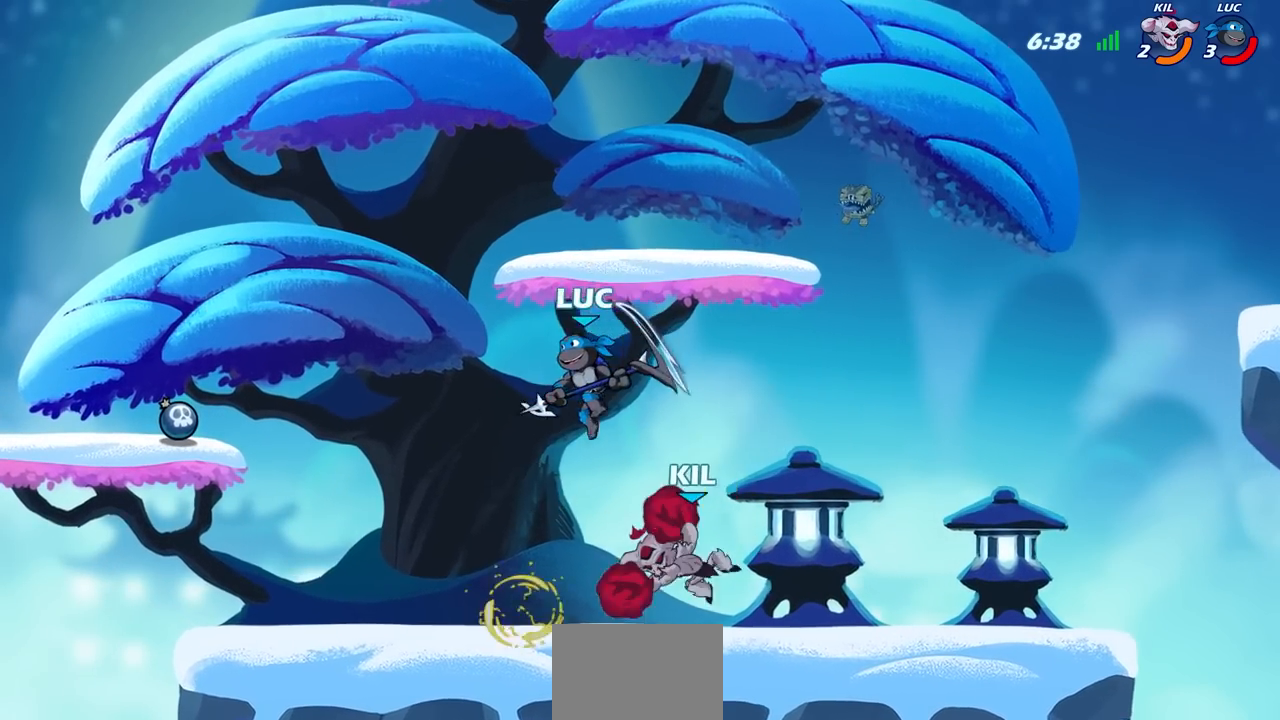
{"buttons": ["CIRCLE"], "left_stick": "center", "right_stick": "center", "events": [[67, "left_stick", "left"], [400, "left_stick", "right"], [433, "CIRCLE", "down"], [467, "left_stick", "center"]]}
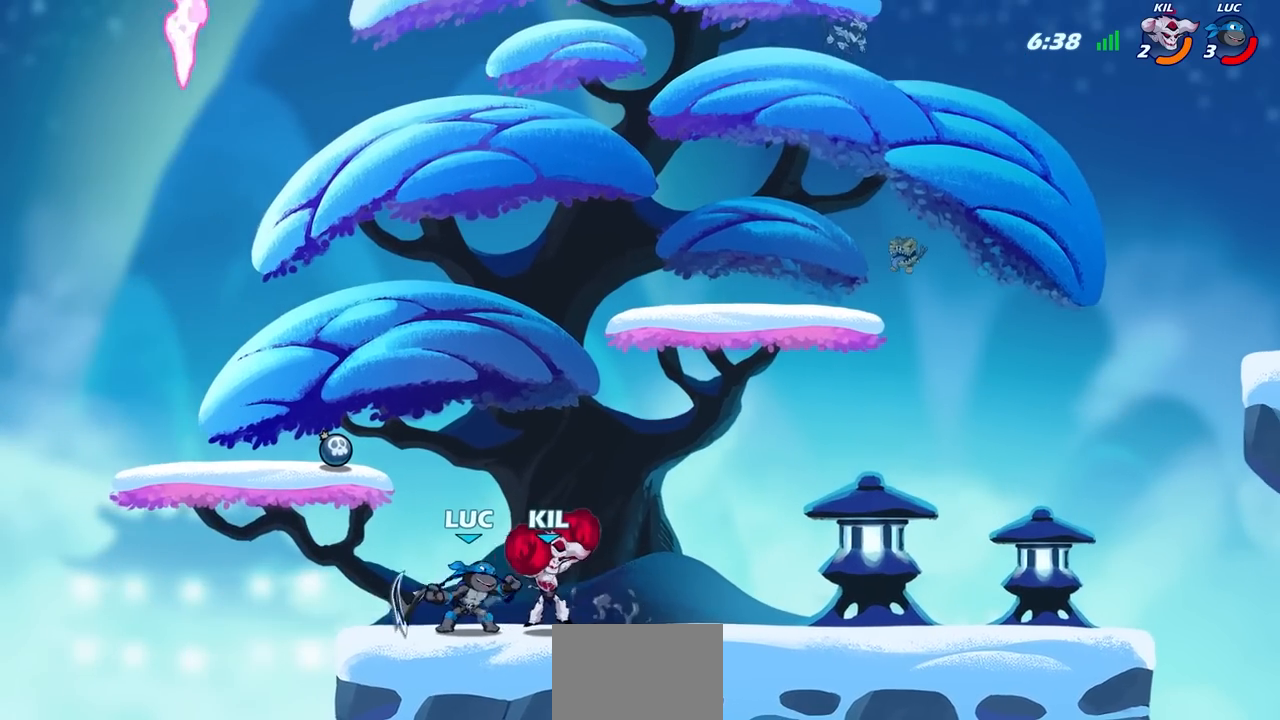
{"buttons": [], "left_stick": "center", "right_stick": "center", "events": [[17, "CIRCLE", "up"]]}
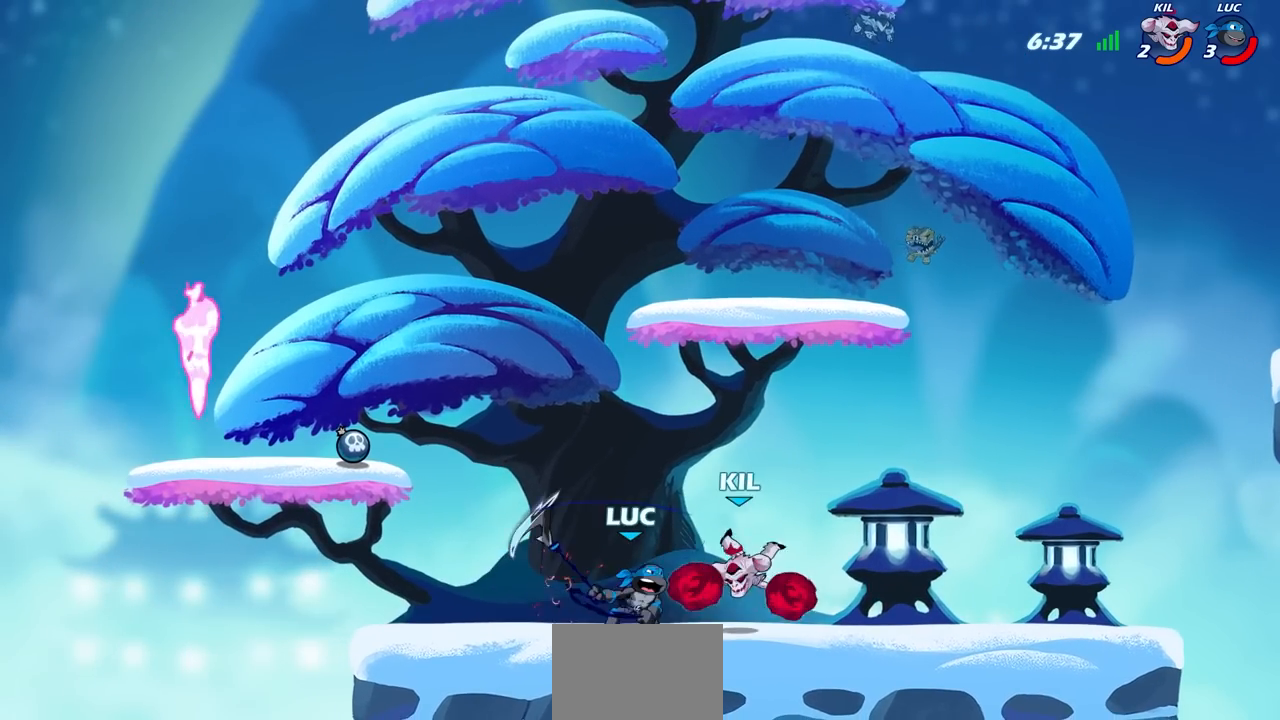
{"buttons": [], "left_stick": "right", "right_stick": "center", "events": [[467, "left_stick", "right"]]}
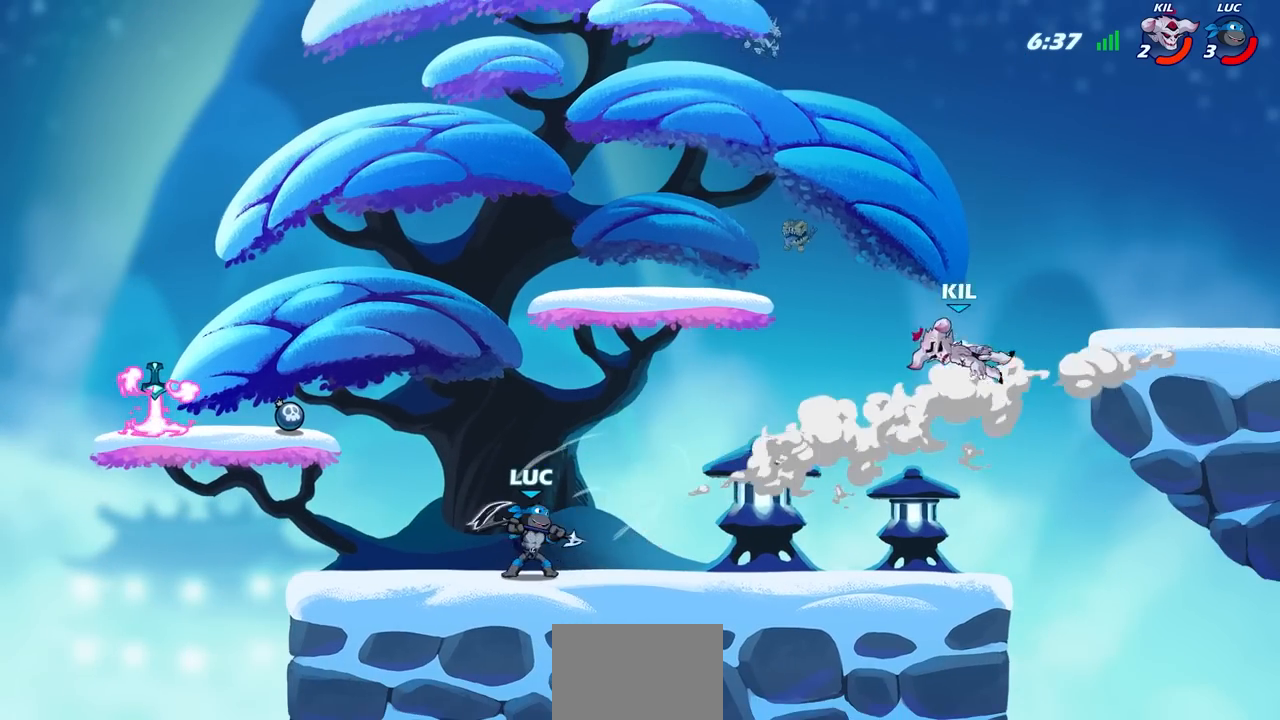
{"buttons": [], "left_stick": "center", "right_stick": "center", "events": [[83, "R2", "down"], [150, "left_stick", "center"], [183, "CIRCLE", "down"], [200, "R2", "up"], [250, "CIRCLE", "up"]]}
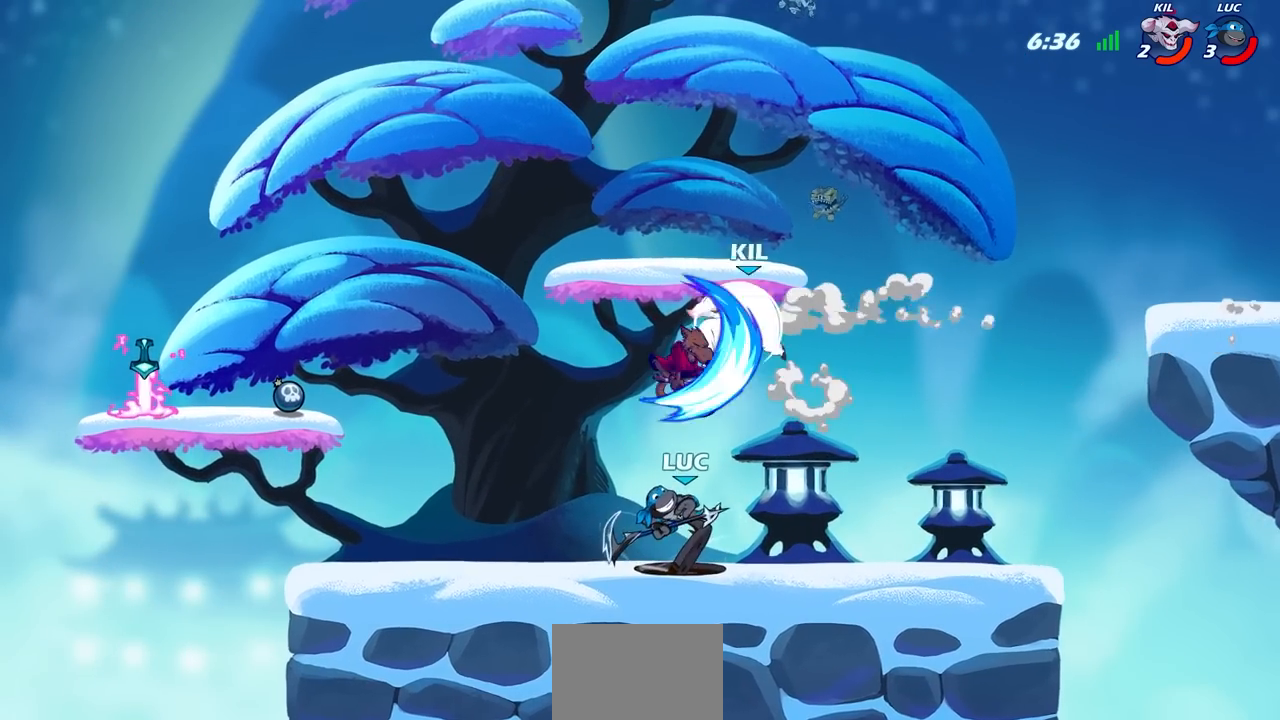
{"buttons": ["CROSS"], "left_stick": "right", "right_stick": "center", "events": [[400, "left_stick", "right"], [467, "CROSS", "down"]]}
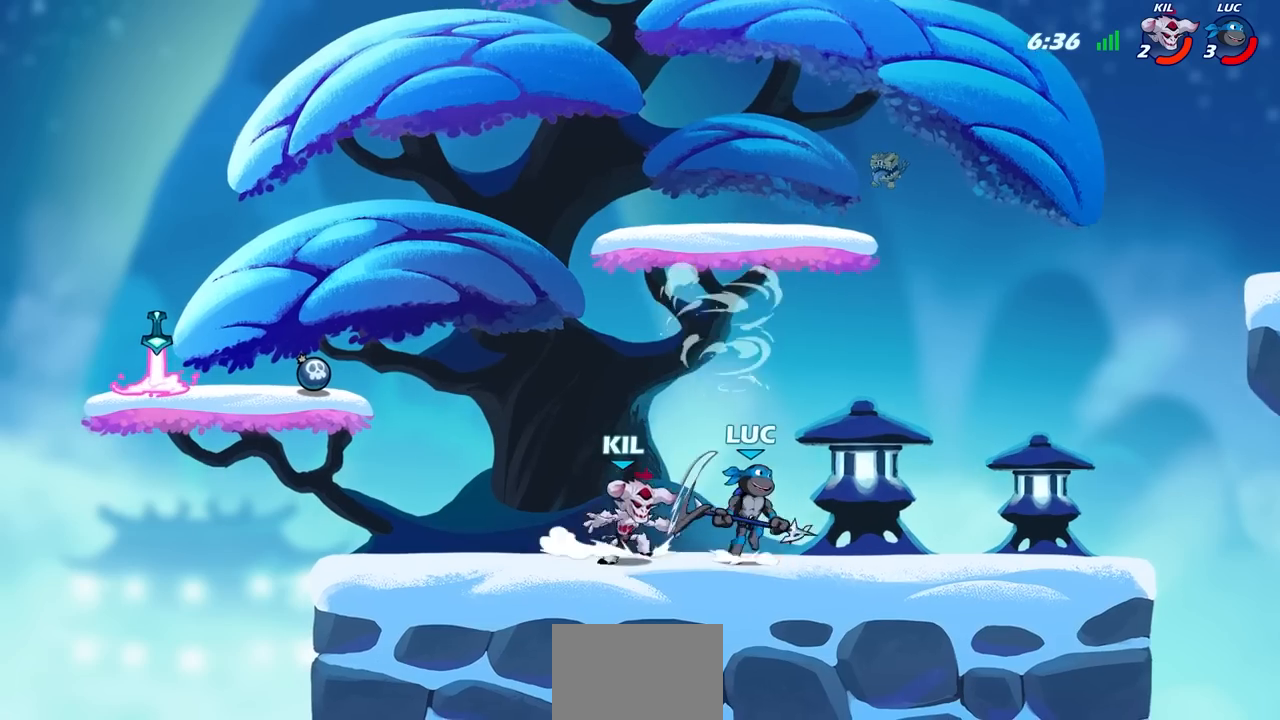
{"buttons": [], "left_stick": "right", "right_stick": "center", "events": [[117, "left_stick", "up"], [150, "CROSS", "up"], [217, "left_stick", "left"], [267, "left_stick", "down-left"], [350, "SQUARE", "down"], [417, "SQUARE", "up"], [417, "left_stick", "down-right"], [483, "left_stick", "right"]]}
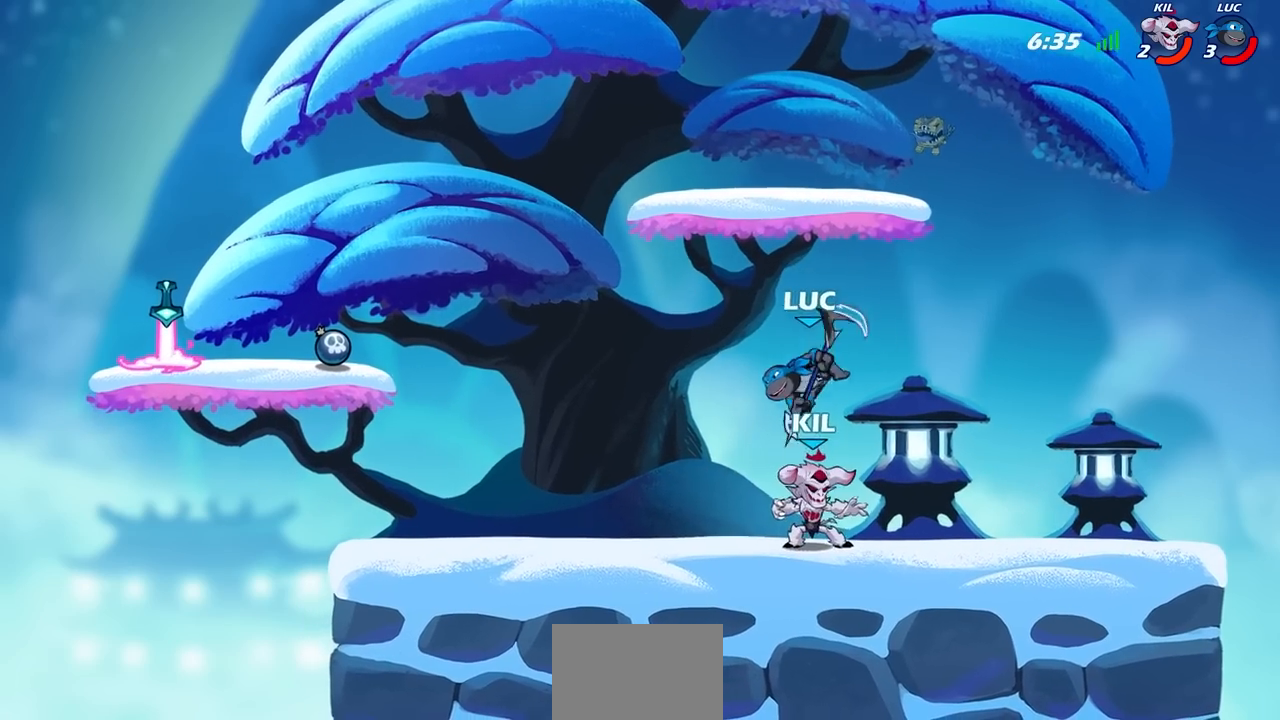
{"buttons": [], "left_stick": "right", "right_stick": "center", "events": []}